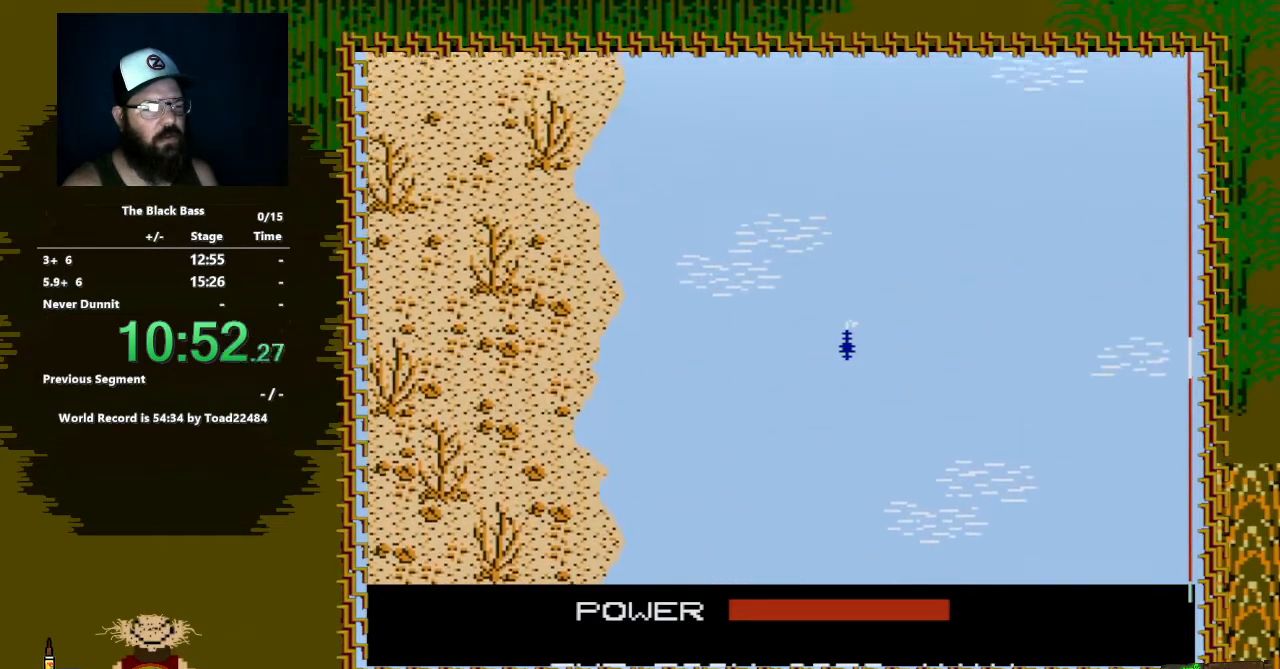
Gameplay with a controller (Nintendo layout); each line is a JSON object with the inputs held at the frame after it. "events" lists button and stick changes between this image and that frame as [ms after this image, input, new state], when the widget could be followed in between. Not read: L3 R3.
{"buttons": [], "events": []}
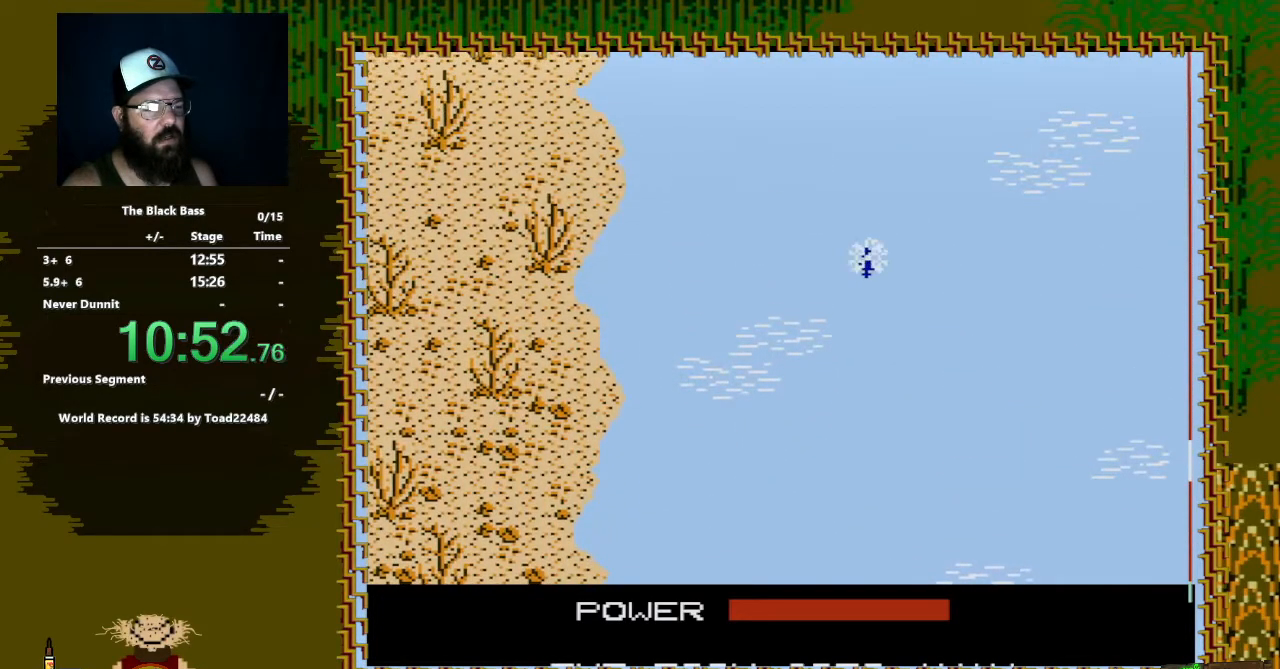
{"buttons": [], "events": [[250, "DPAD_LEFT", "down"], [433, "DPAD_LEFT", "up"]]}
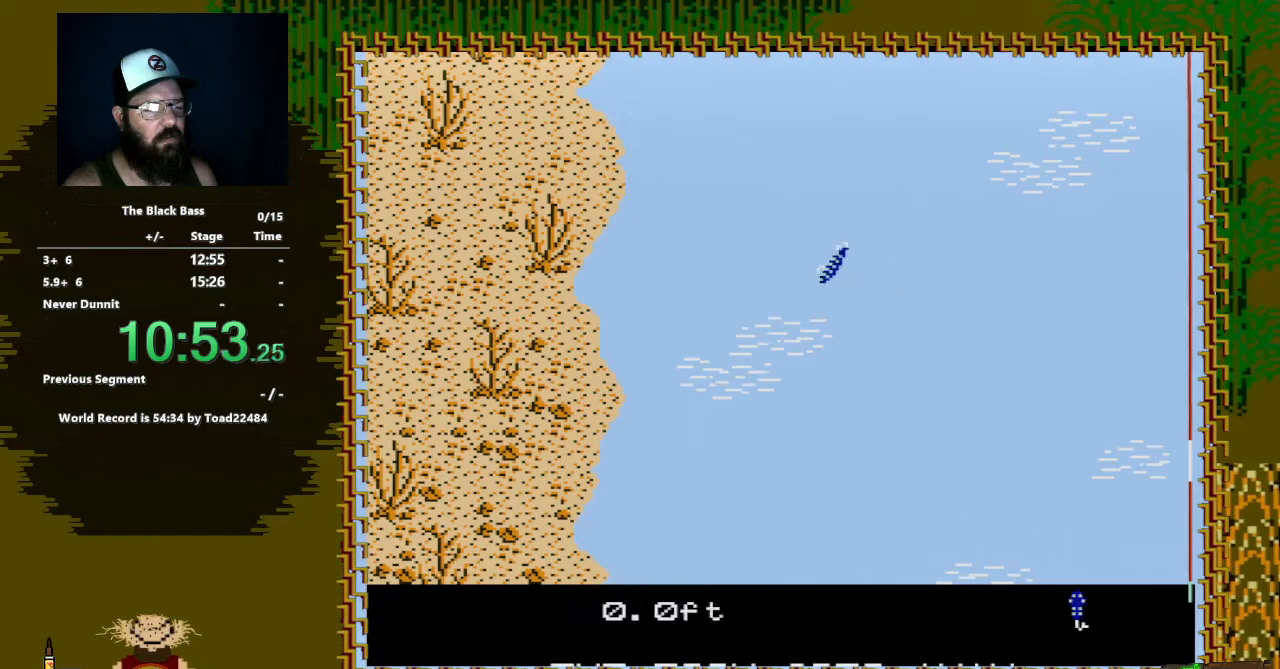
{"buttons": ["DPAD_RIGHT"], "events": [[100, "DPAD_RIGHT", "down"]]}
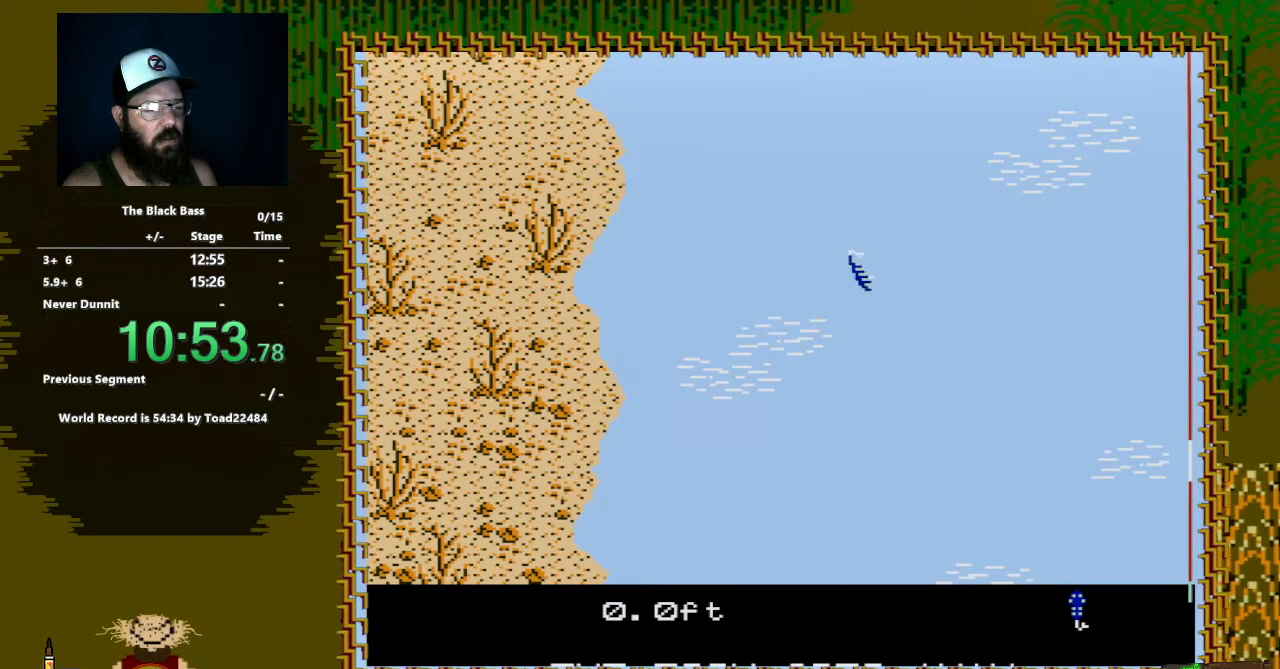
{"buttons": ["DPAD_RIGHT"], "events": []}
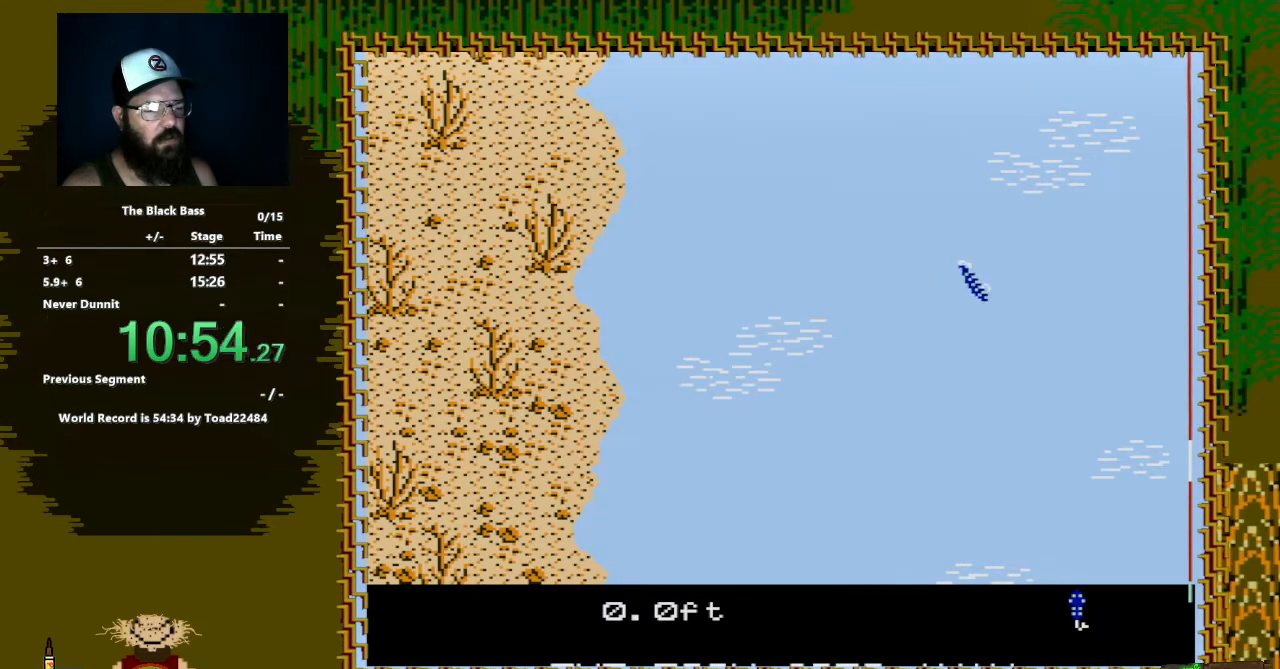
{"buttons": ["DPAD_UP"], "events": [[117, "DPAD_RIGHT", "up"], [250, "DPAD_UP", "down"]]}
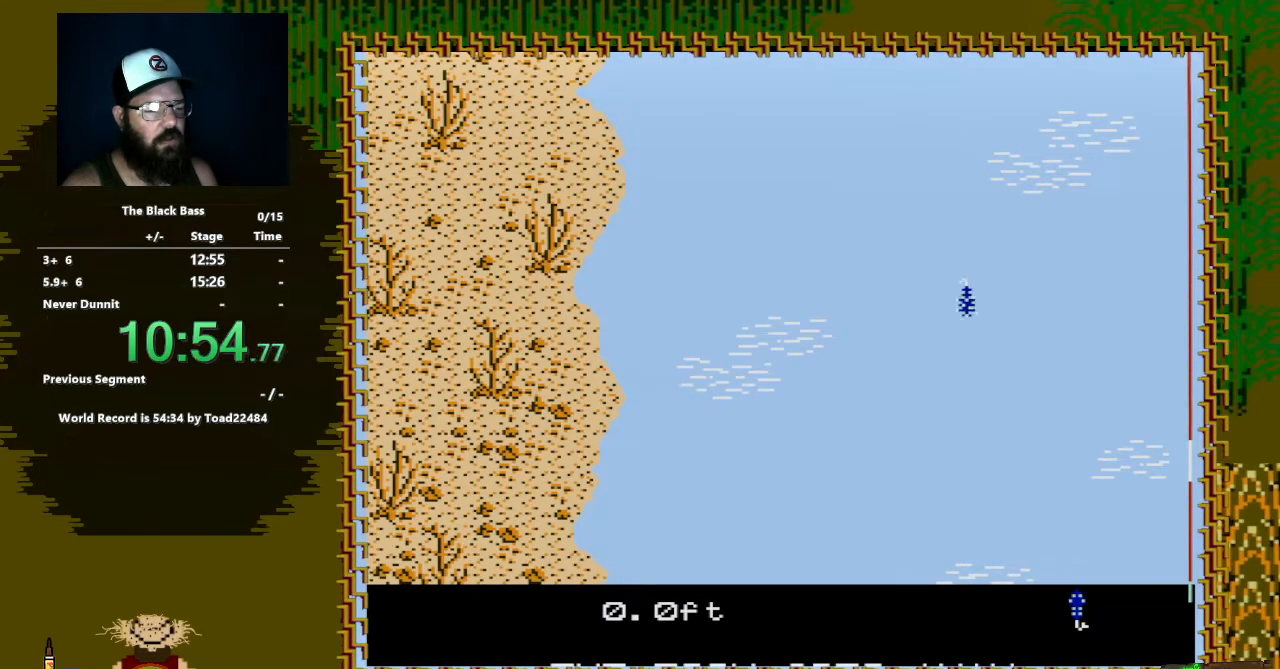
{"buttons": [], "events": [[233, "DPAD_UP", "up"]]}
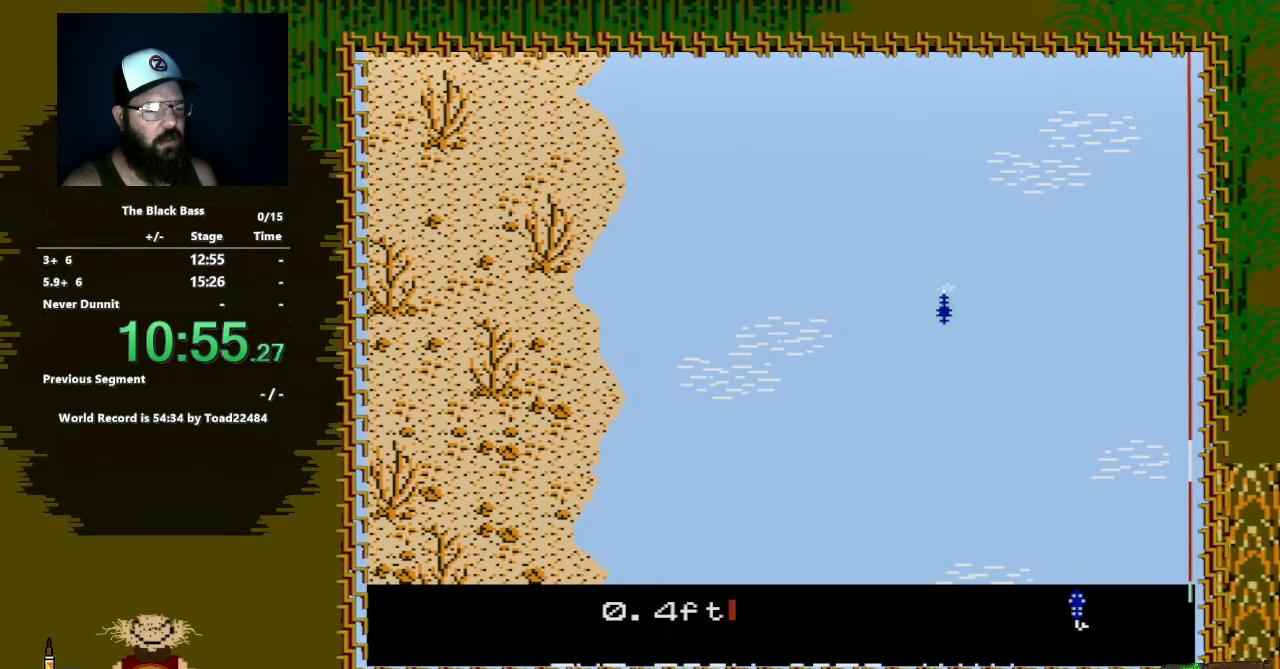
{"buttons": ["DPAD_LEFT"], "events": [[283, "DPAD_LEFT", "down"]]}
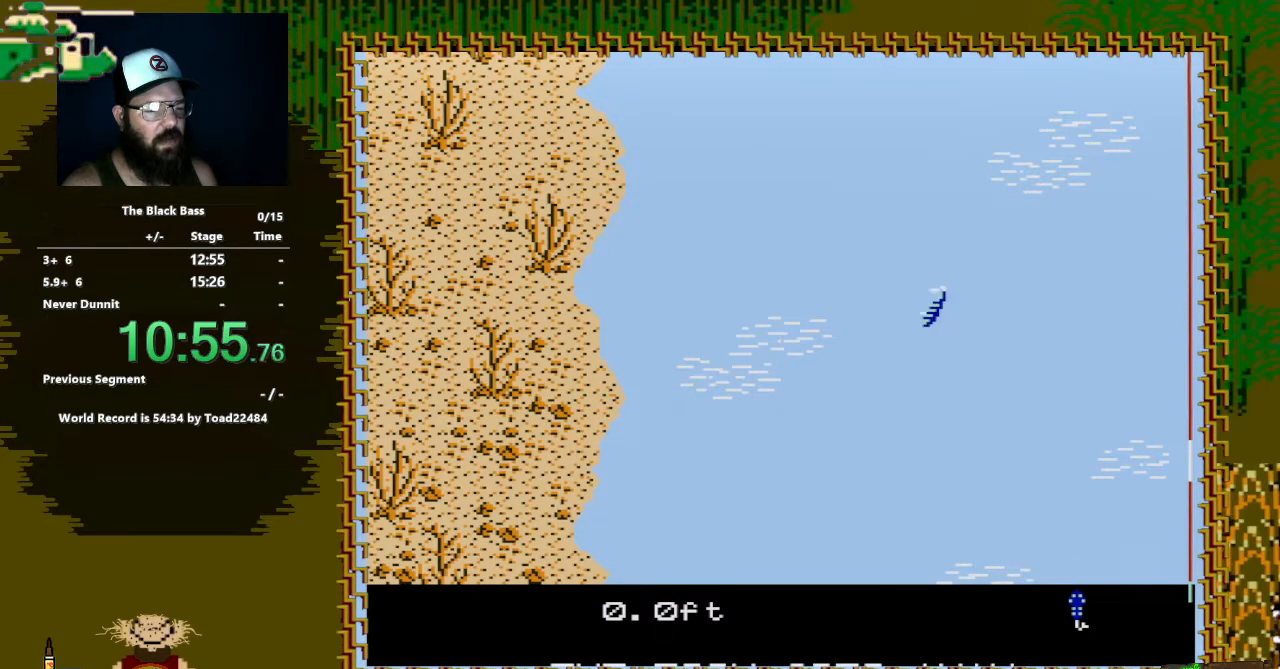
{"buttons": ["DPAD_RIGHT"], "events": [[50, "DPAD_LEFT", "up"], [233, "DPAD_RIGHT", "down"]]}
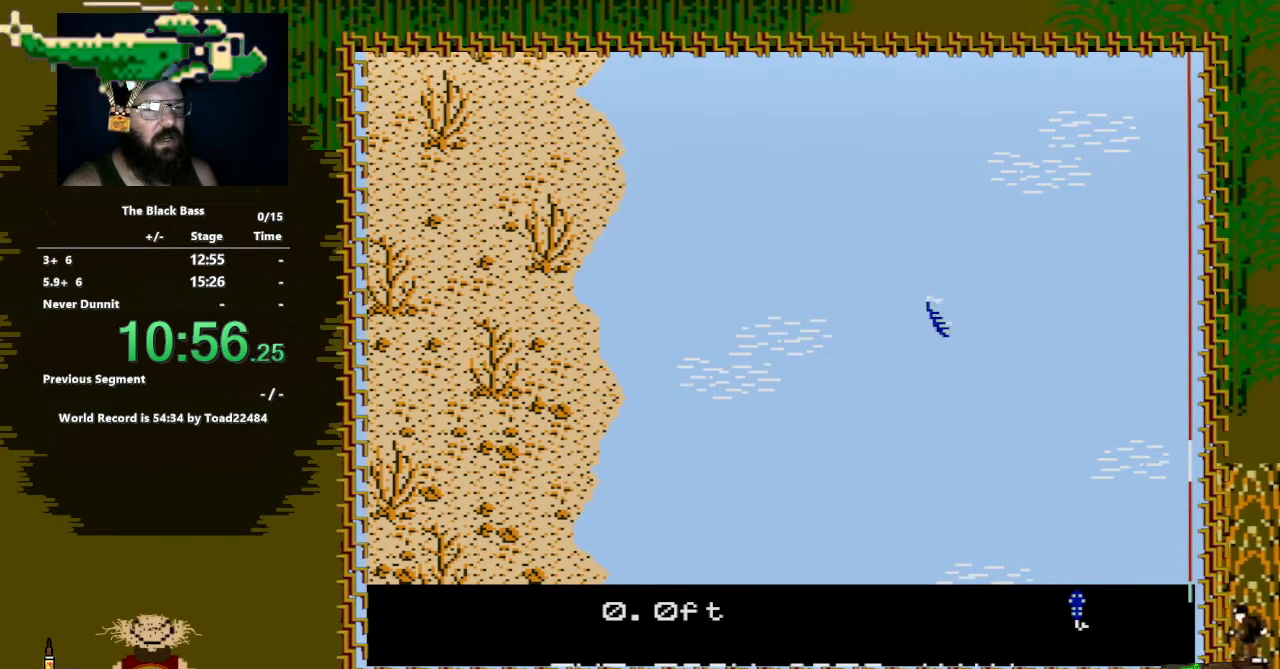
{"buttons": ["DPAD_UP"], "events": [[183, "DPAD_RIGHT", "up"], [383, "DPAD_UP", "down"]]}
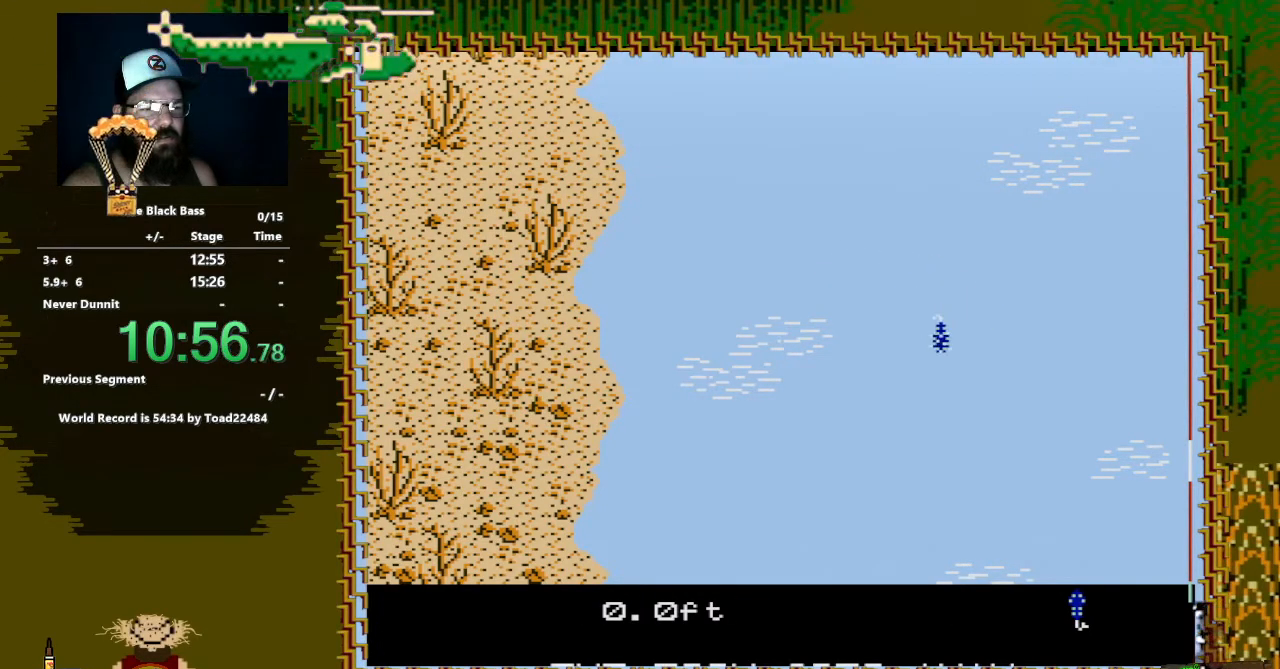
{"buttons": [], "events": [[250, "DPAD_UP", "up"]]}
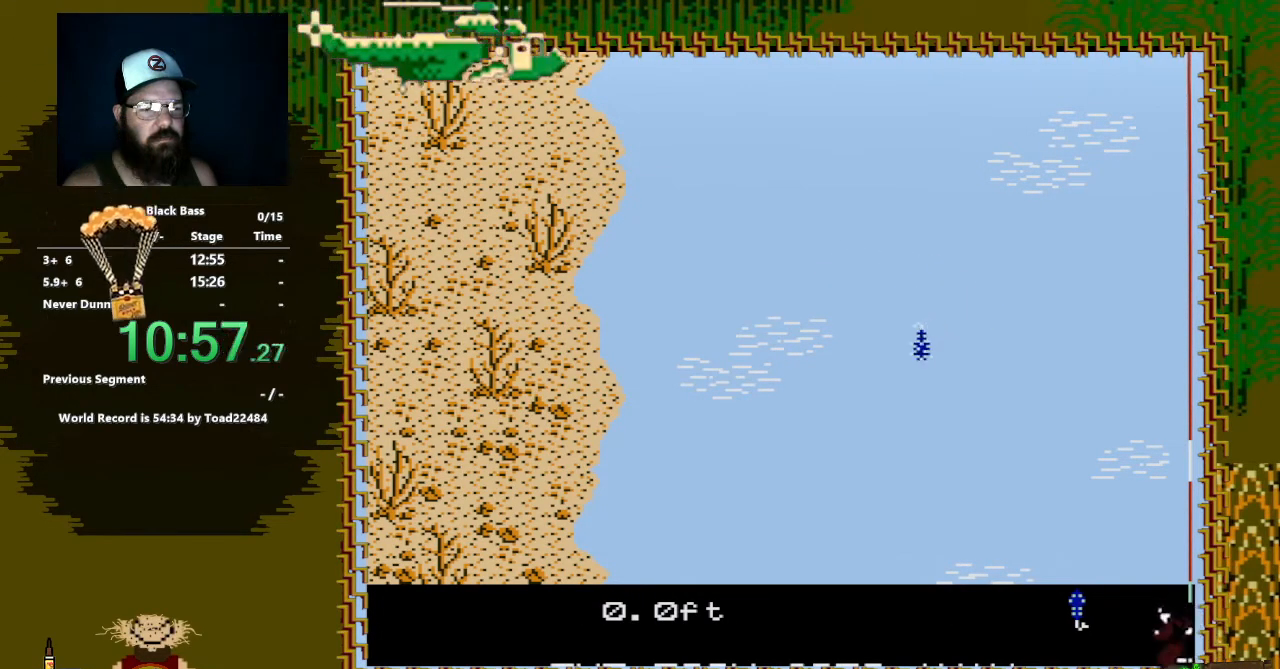
{"buttons": ["DPAD_LEFT"], "events": [[350, "DPAD_LEFT", "down"]]}
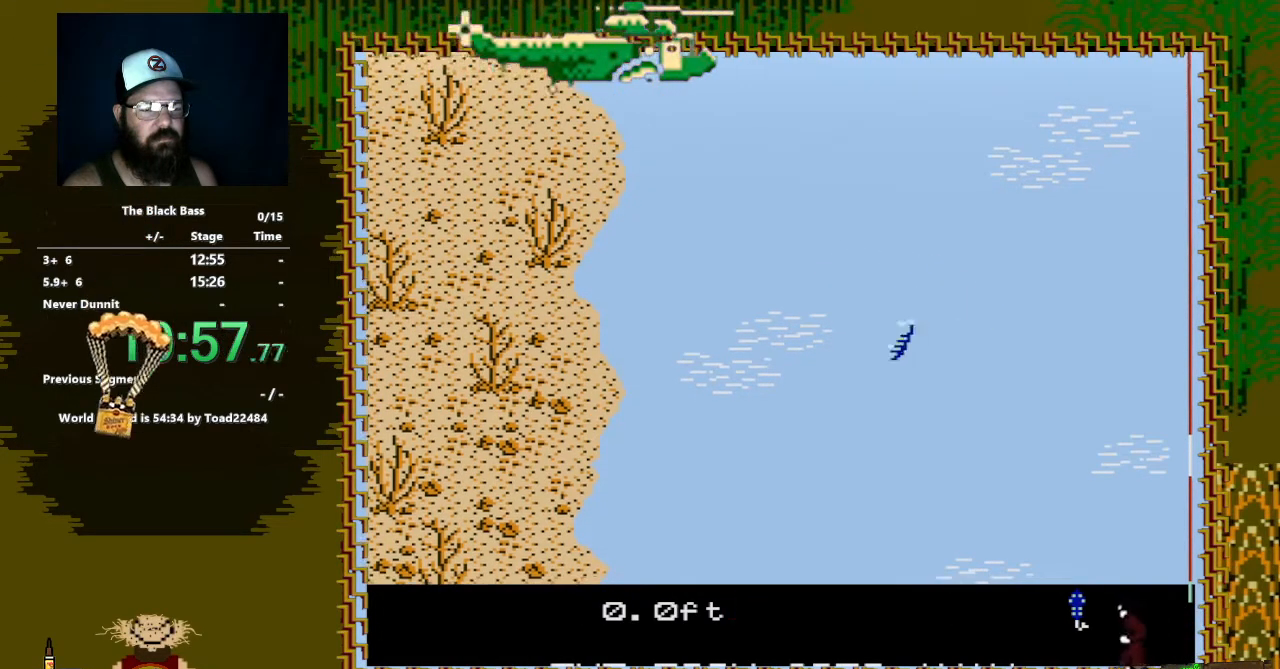
{"buttons": ["DPAD_RIGHT"], "events": [[133, "DPAD_LEFT", "up"], [333, "DPAD_RIGHT", "down"]]}
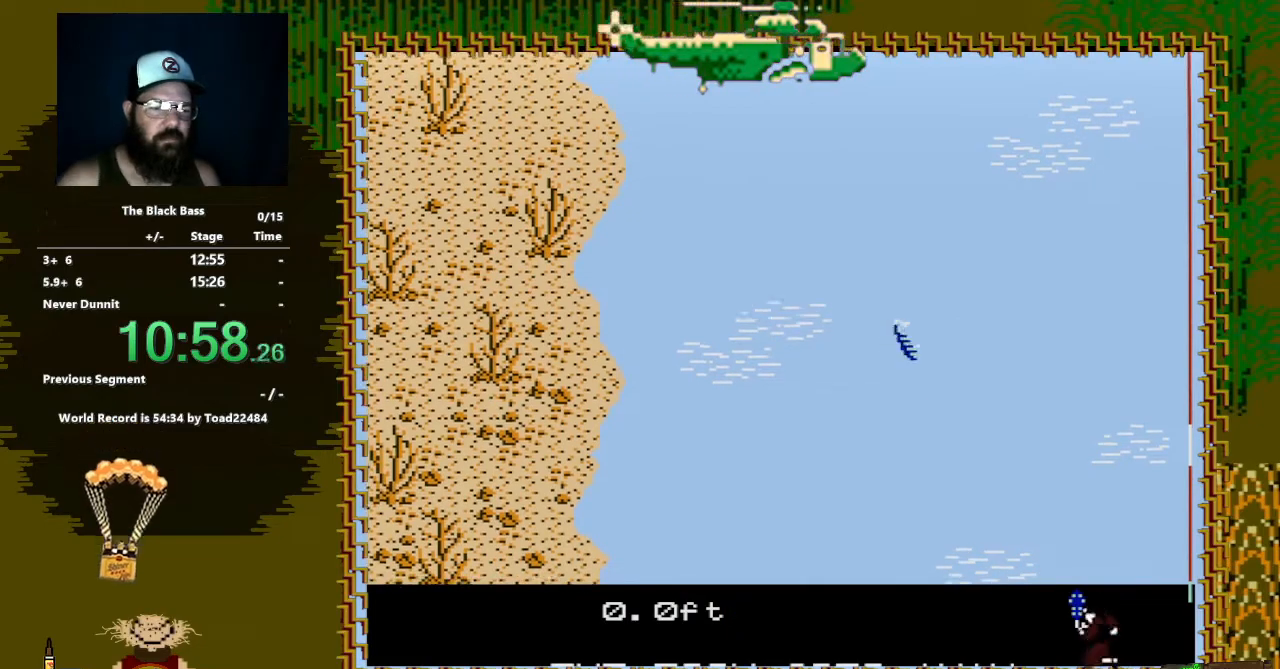
{"buttons": [], "events": [[317, "DPAD_RIGHT", "up"]]}
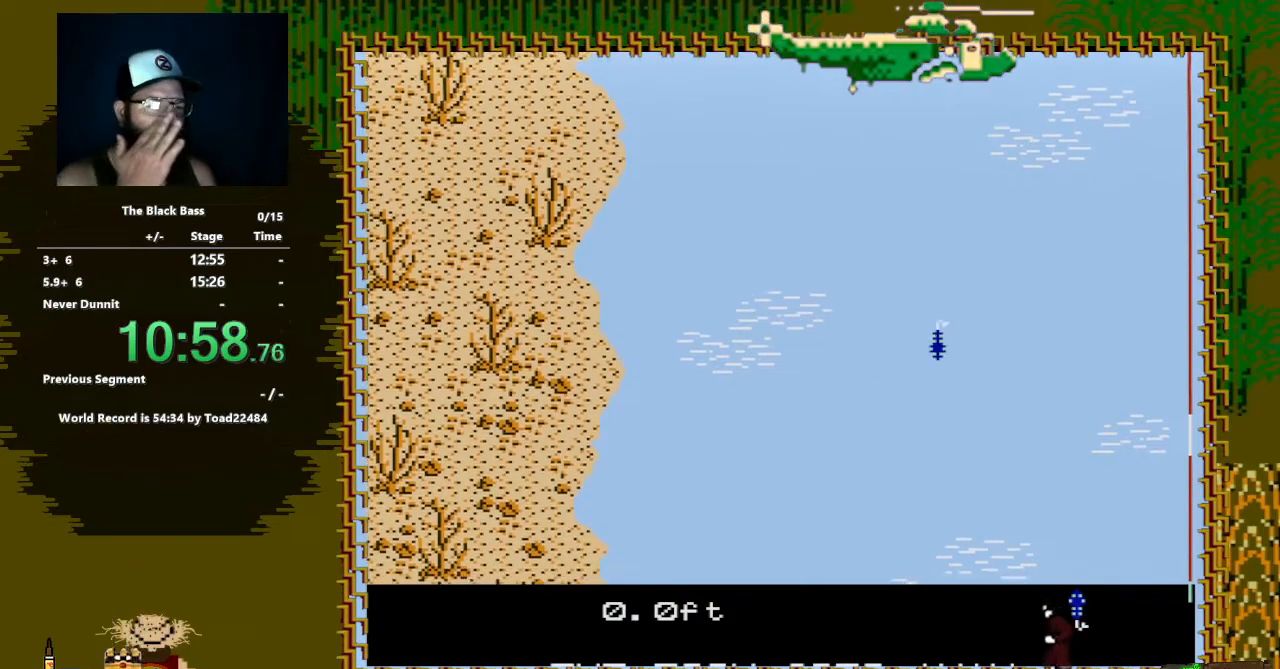
{"buttons": [], "events": [[33, "DPAD_UP", "down"], [467, "DPAD_UP", "up"]]}
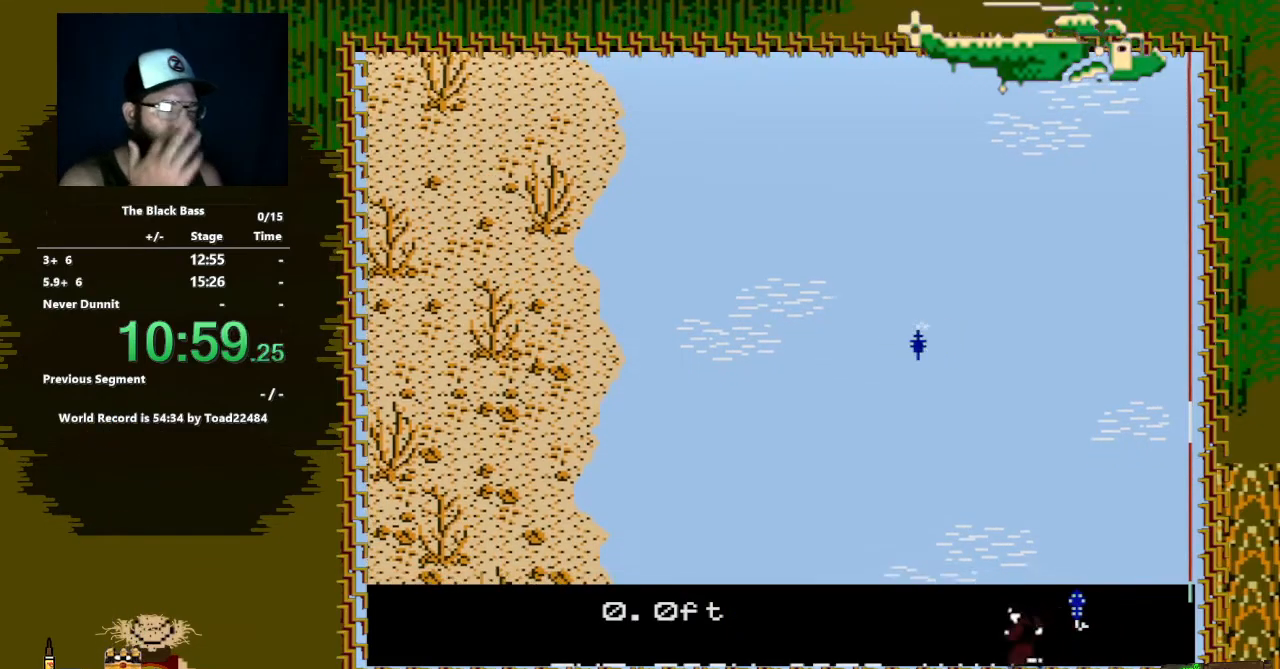
{"buttons": ["DPAD_LEFT"], "events": [[400, "DPAD_LEFT", "down"]]}
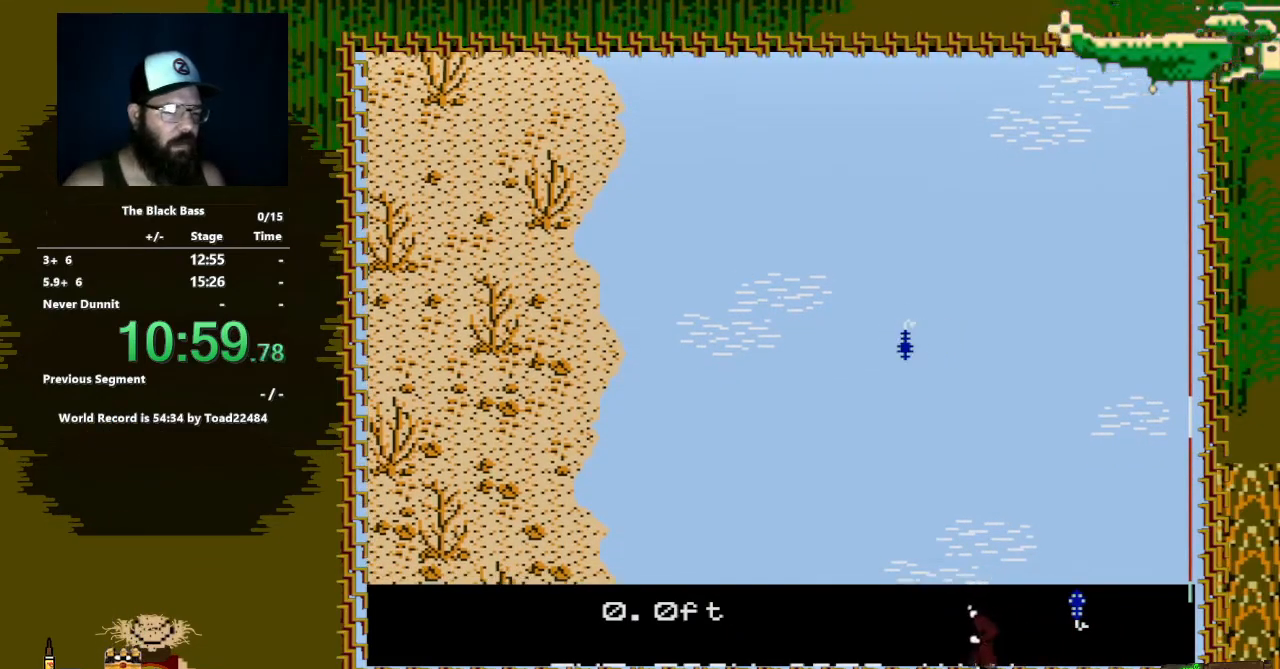
{"buttons": ["DPAD_RIGHT"], "events": [[300, "DPAD_LEFT", "up"], [417, "DPAD_RIGHT", "down"]]}
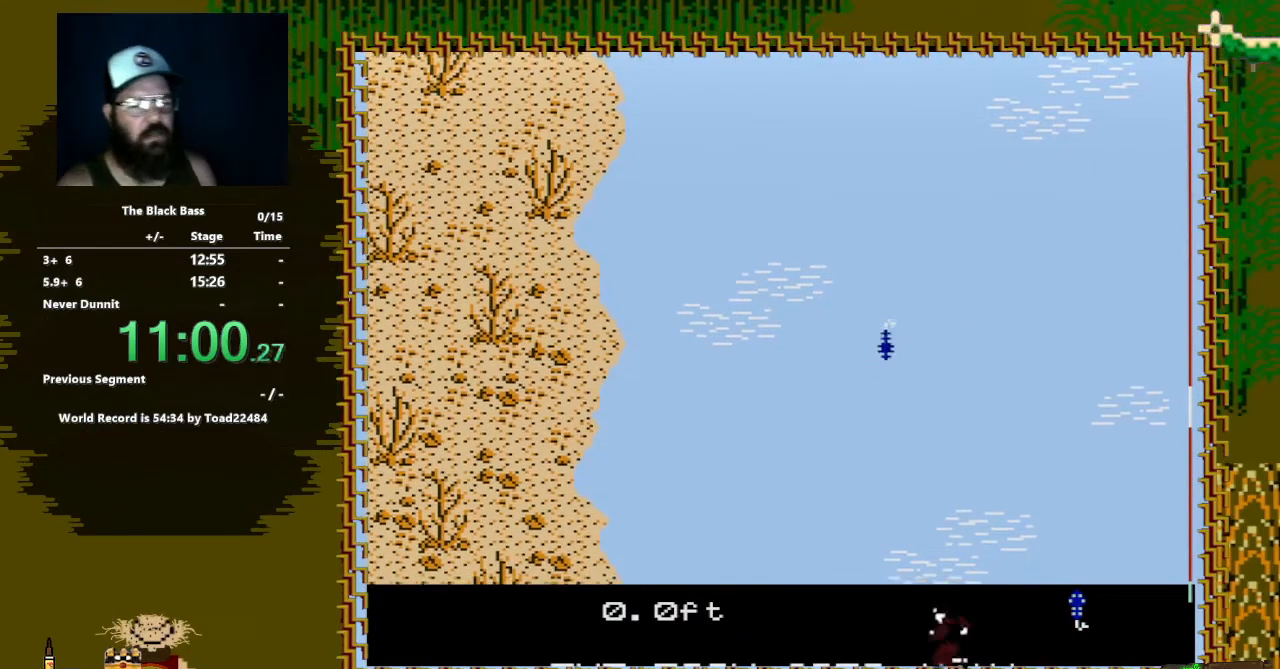
{"buttons": [], "events": [[333, "DPAD_RIGHT", "up"]]}
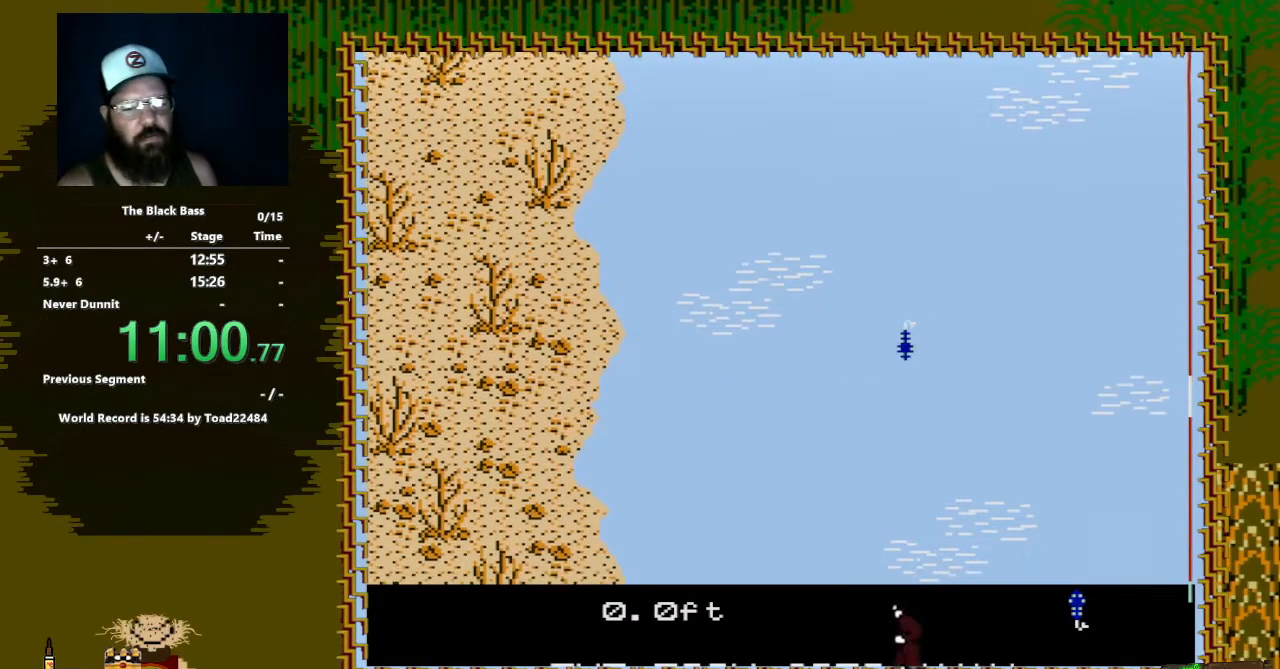
{"buttons": [], "events": [[50, "DPAD_UP", "down"], [417, "DPAD_UP", "up"]]}
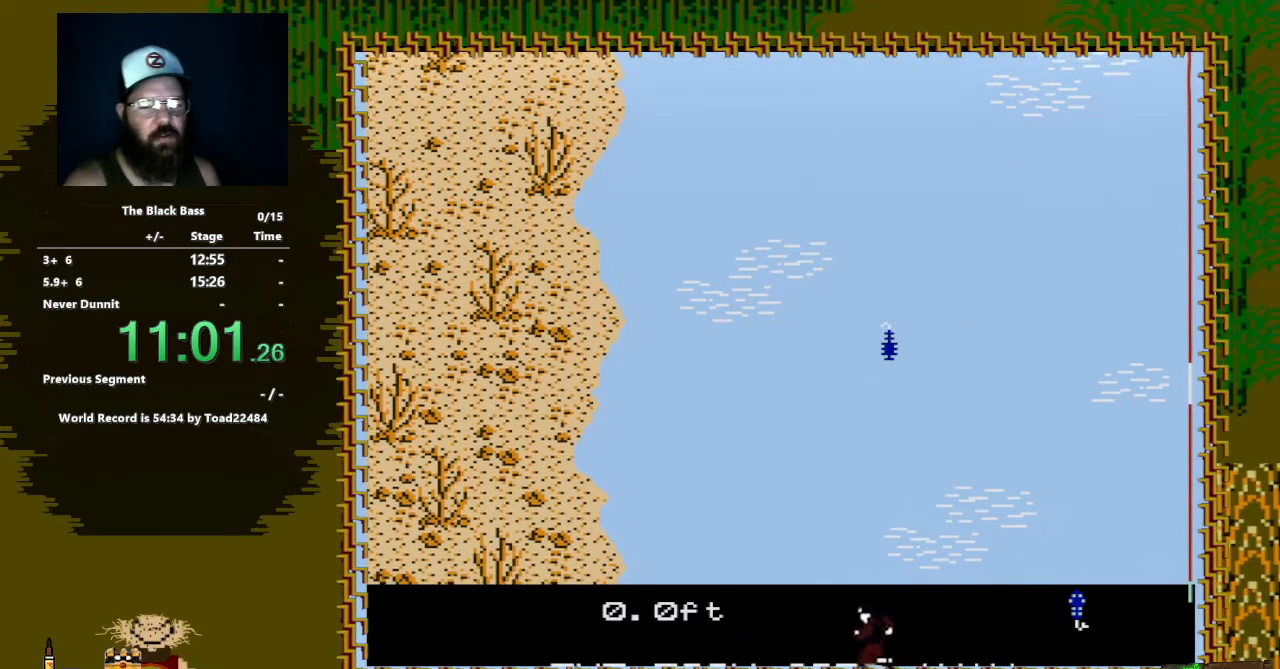
{"buttons": ["DPAD_LEFT"], "events": [[400, "DPAD_LEFT", "down"]]}
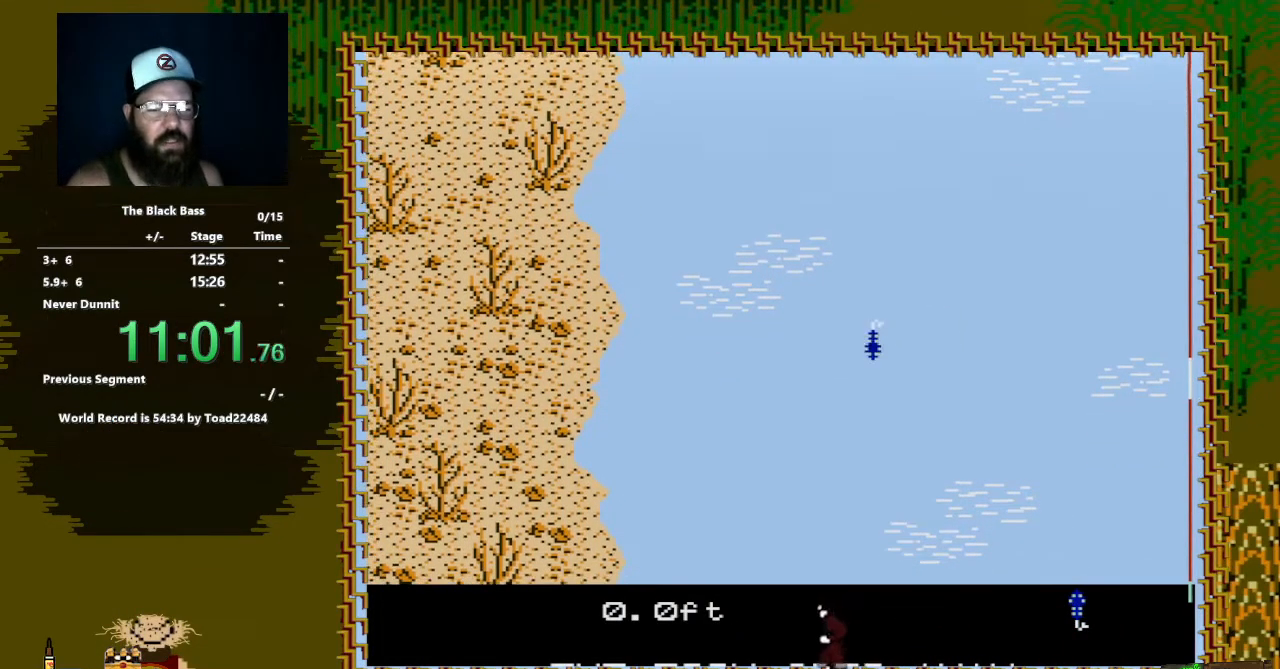
{"buttons": ["DPAD_RIGHT"], "events": [[183, "DPAD_LEFT", "up"], [333, "DPAD_RIGHT", "down"]]}
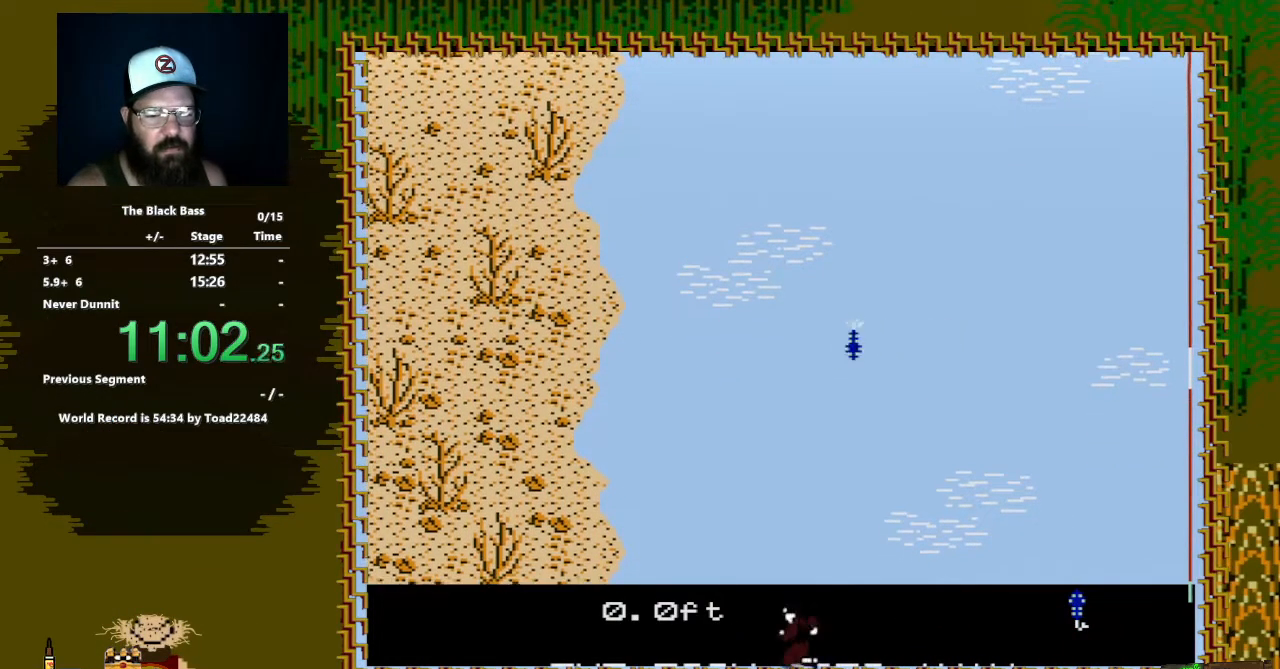
{"buttons": [], "events": [[450, "DPAD_RIGHT", "up"]]}
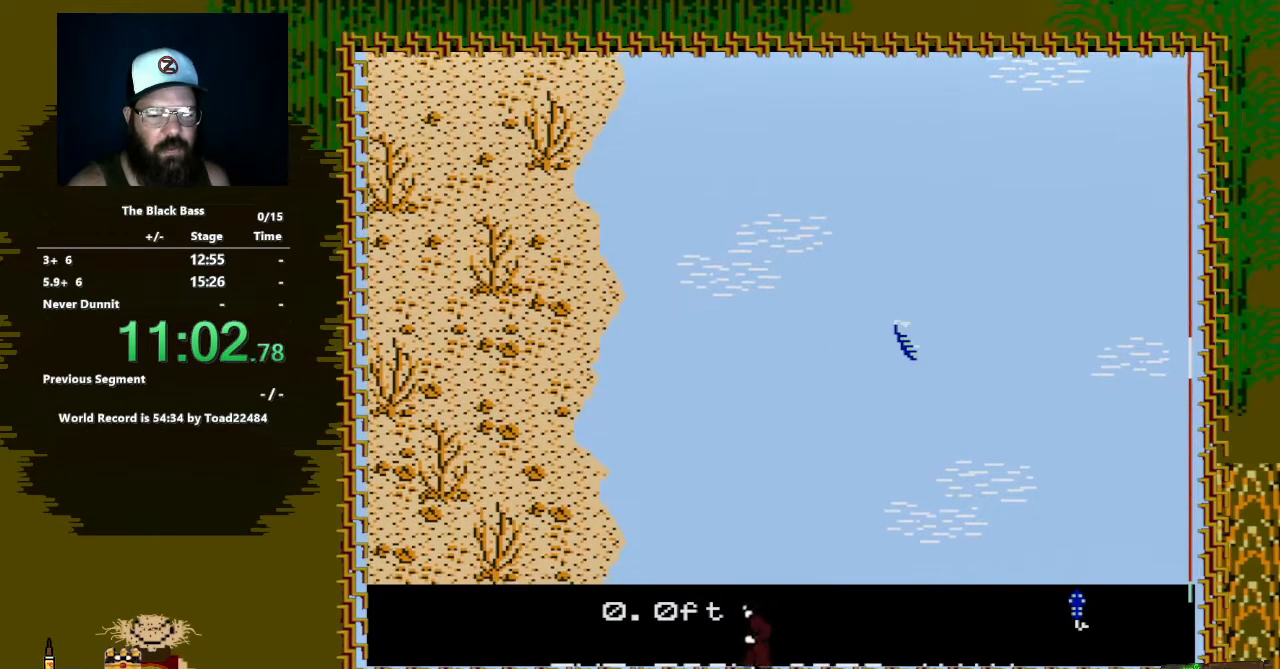
{"buttons": [], "events": [[100, "DPAD_UP", "down"], [483, "DPAD_UP", "up"]]}
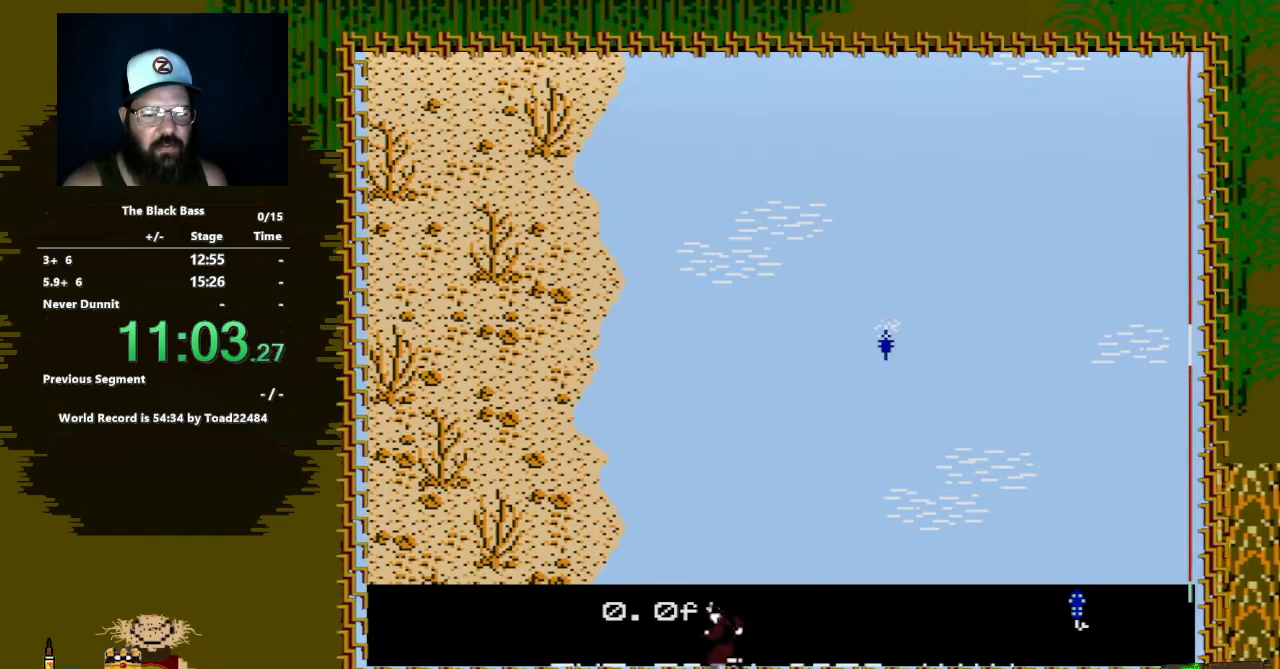
{"buttons": ["DPAD_LEFT"], "events": [[467, "DPAD_LEFT", "down"]]}
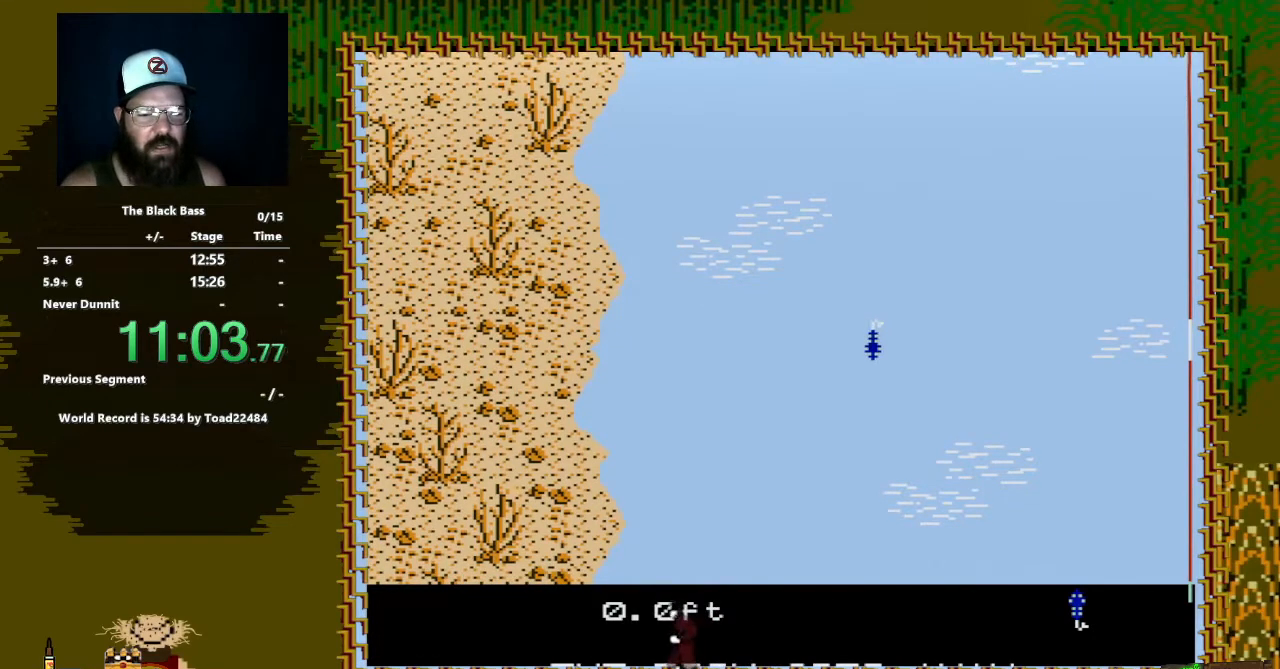
{"buttons": ["DPAD_RIGHT"], "events": [[250, "DPAD_LEFT", "up"], [450, "DPAD_RIGHT", "down"]]}
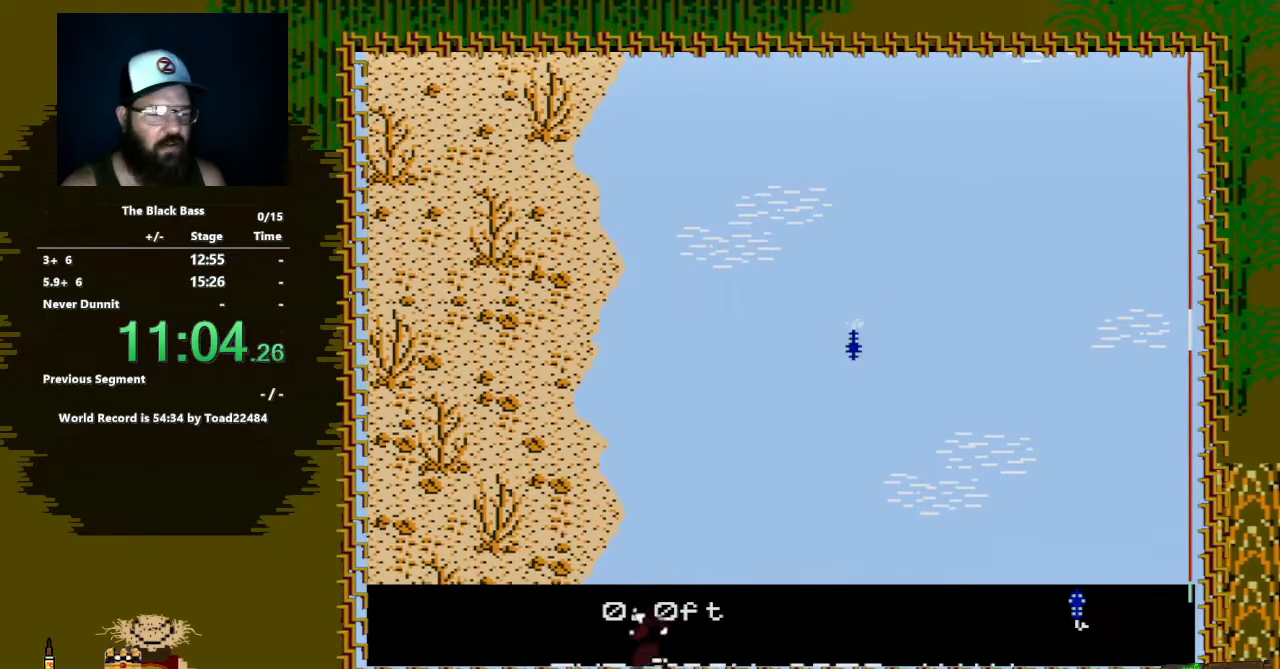
{"buttons": [], "events": [[367, "DPAD_RIGHT", "up"]]}
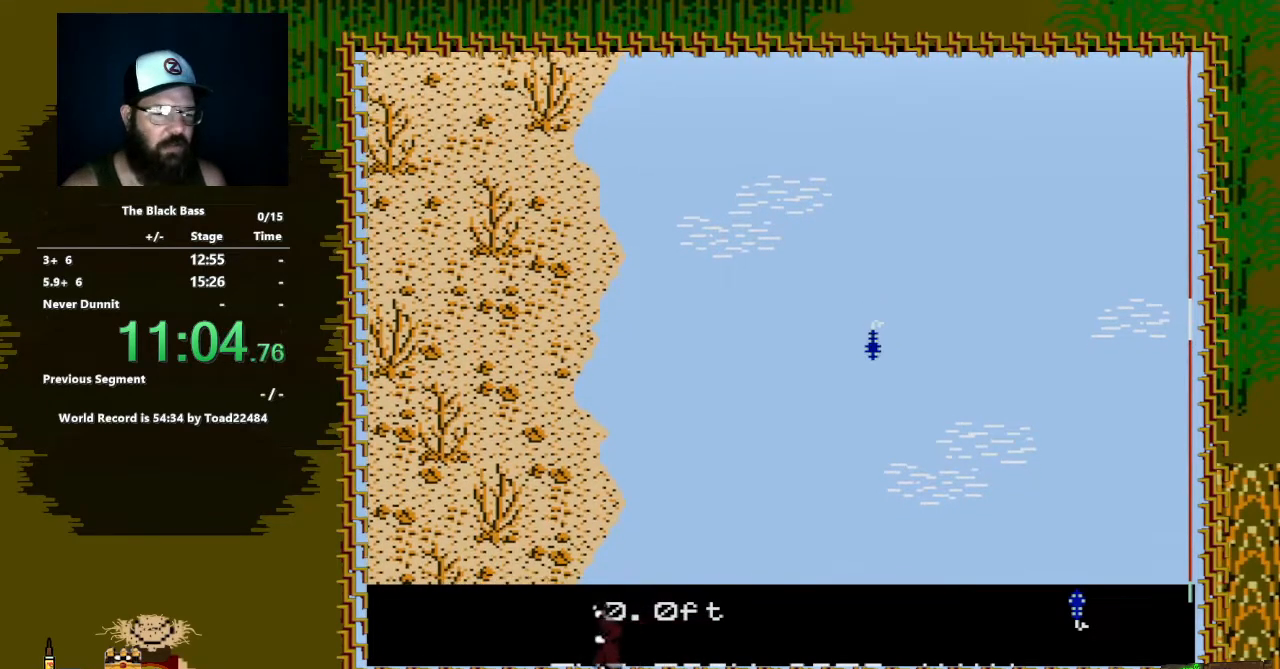
{"buttons": [], "events": [[17, "DPAD_UP", "down"], [450, "DPAD_UP", "up"]]}
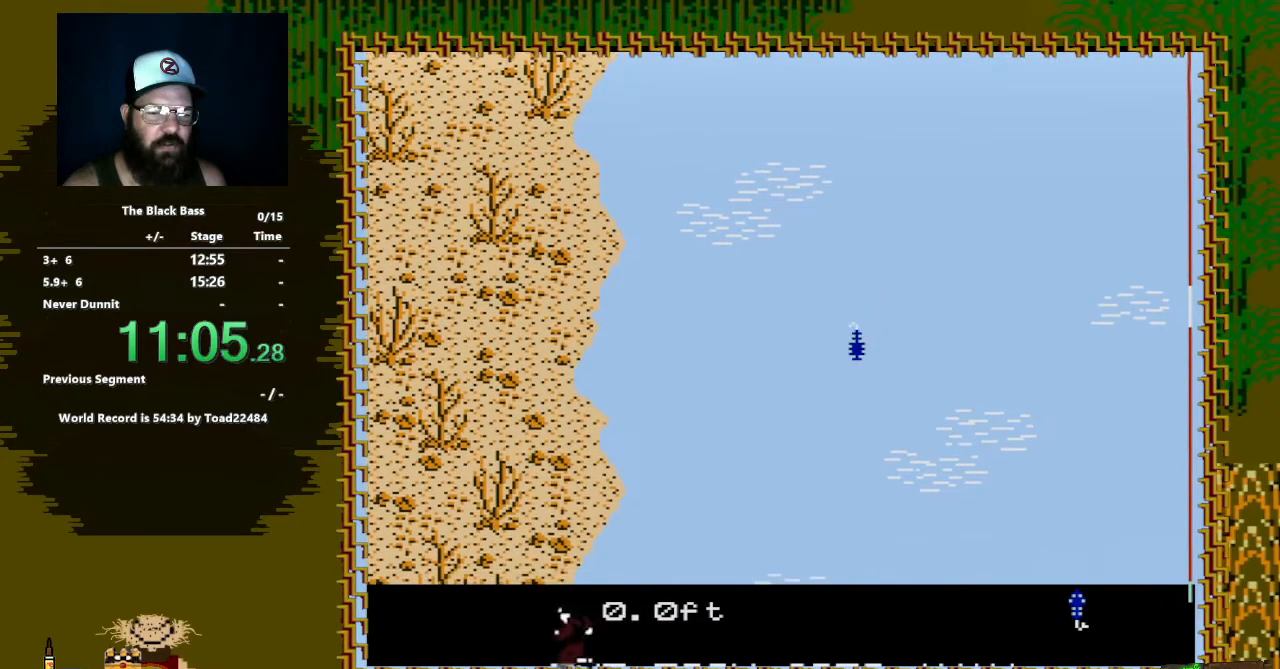
{"buttons": [], "events": []}
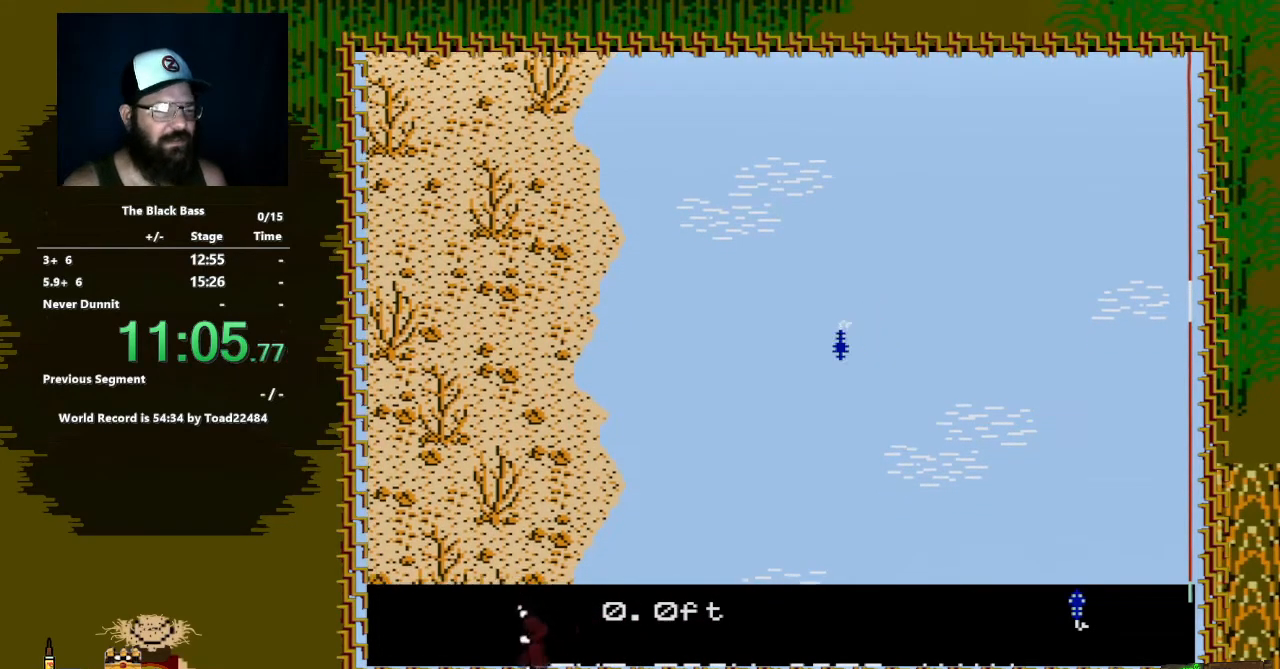
{"buttons": [], "events": [[83, "DPAD_LEFT", "down"], [333, "DPAD_LEFT", "up"]]}
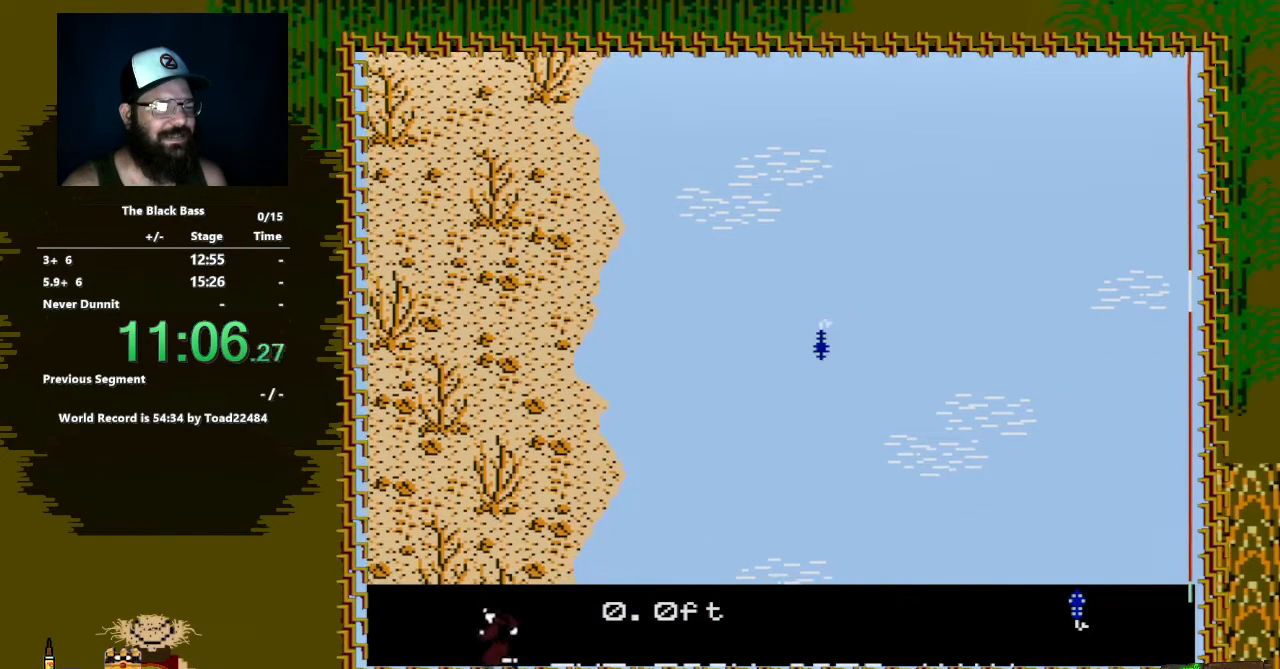
{"buttons": [], "events": [[83, "DPAD_RIGHT", "down"], [467, "DPAD_RIGHT", "up"]]}
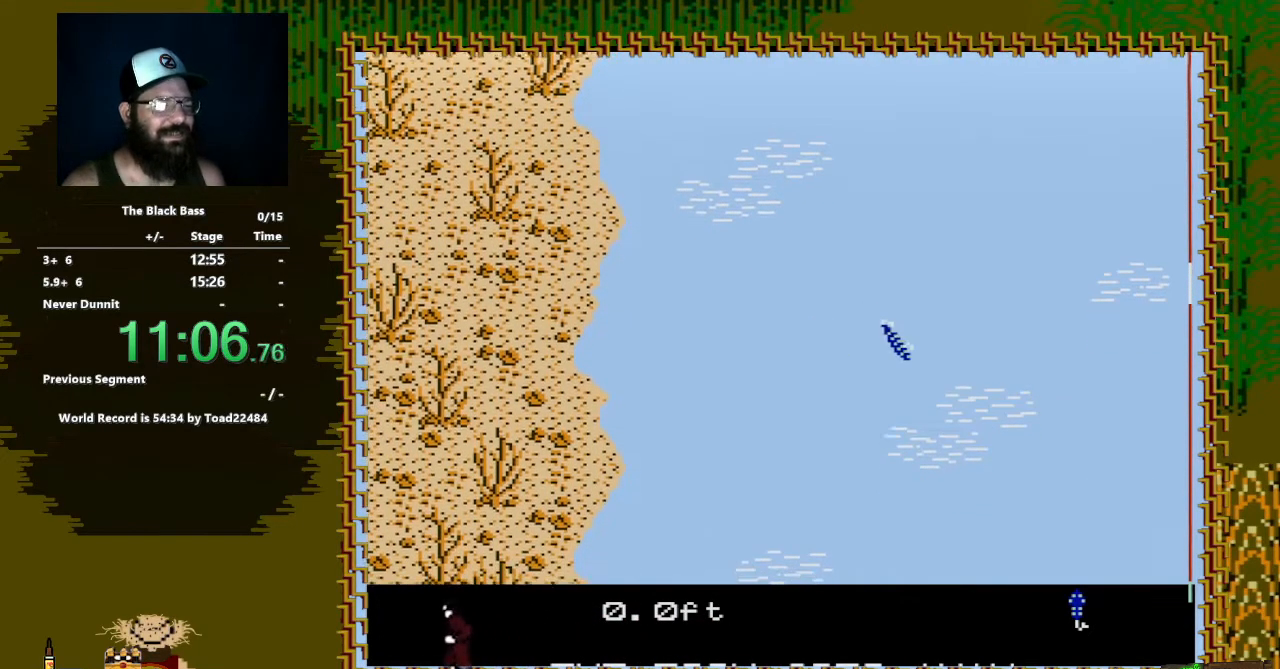
{"buttons": ["DPAD_UP"], "events": [[200, "DPAD_UP", "down"]]}